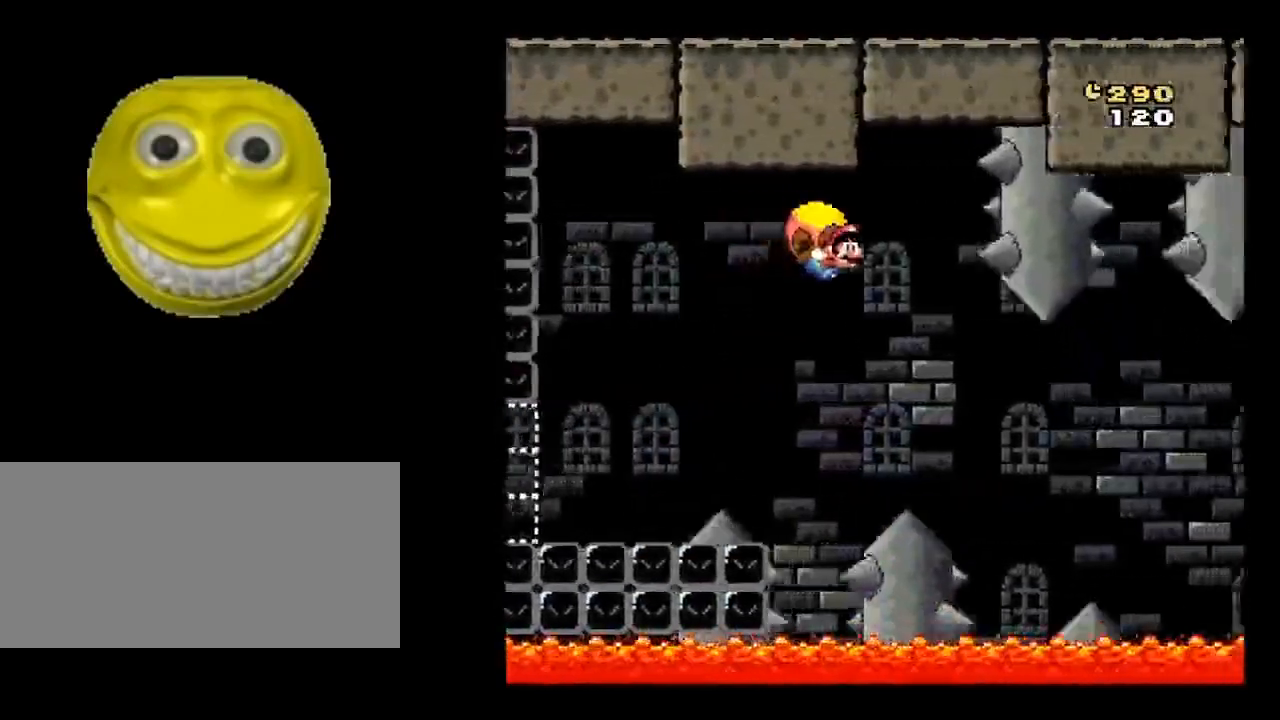
Gameplay with a controller (Nintendo layout); each line is a JSON object with the inputs held at the frame after it. "events" lists button and stick changes between this image and that frame as [ms after this image, input, new state], when the widget could be followed in between. Not read: L3 R3.
{"buttons": ["X"], "events": [[117, "DPAD_LEFT", "down"], [400, "DPAD_LEFT", "up"]]}
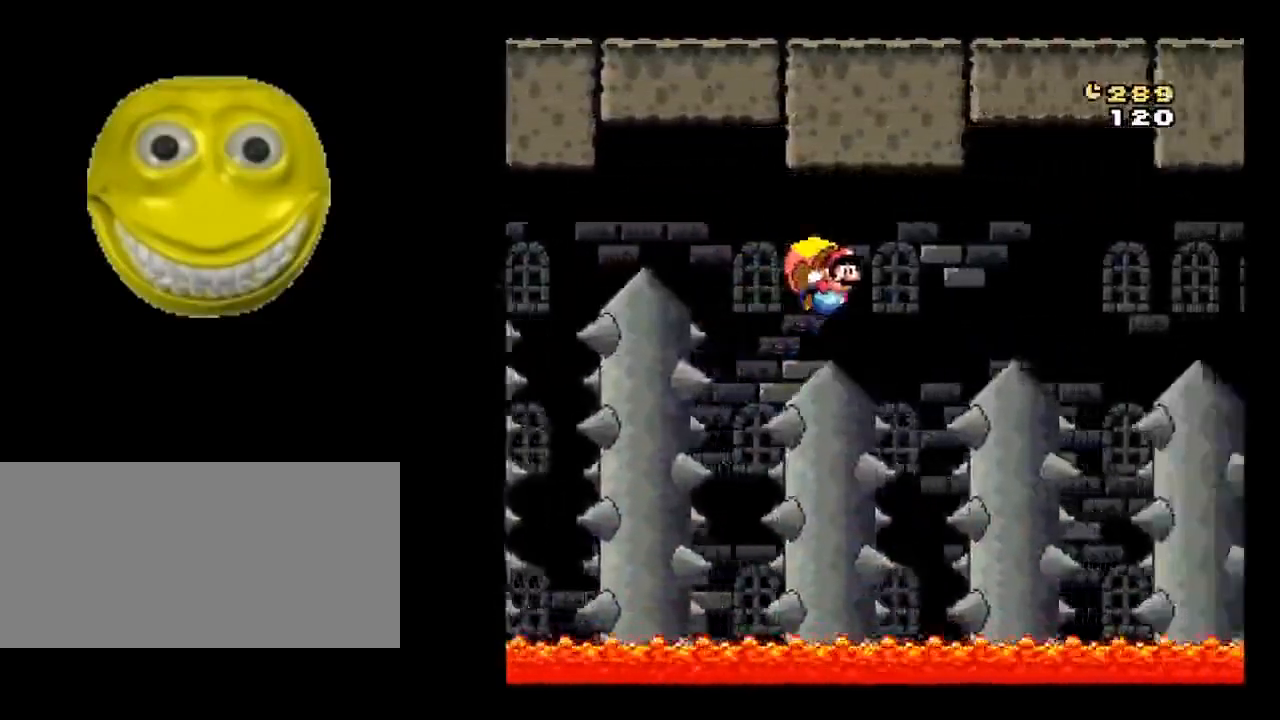
{"buttons": ["X"], "events": [[67, "DPAD_RIGHT", "down"], [183, "DPAD_RIGHT", "up"]]}
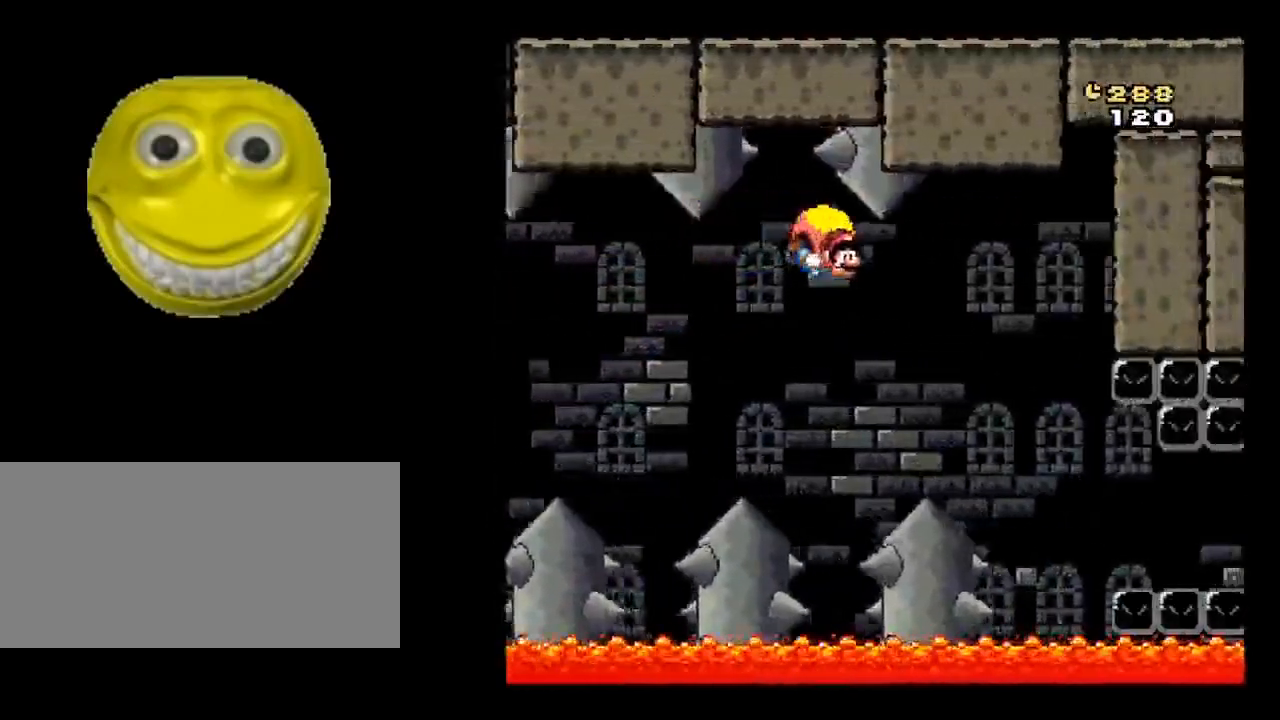
{"buttons": ["X", "DPAD_LEFT"], "events": [[450, "DPAD_LEFT", "down"]]}
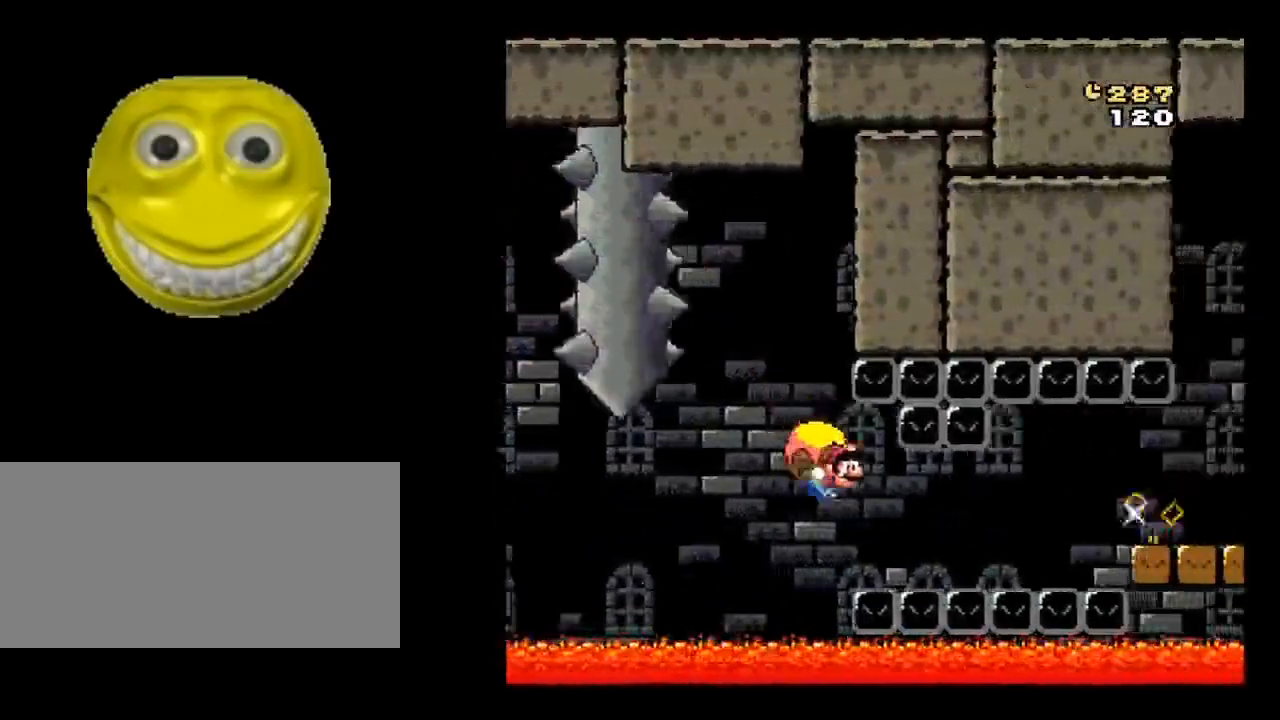
{"buttons": ["X", "DPAD_RIGHT"], "events": [[167, "DPAD_LEFT", "up"], [333, "DPAD_RIGHT", "down"], [367, "X", "up"], [467, "X", "down"]]}
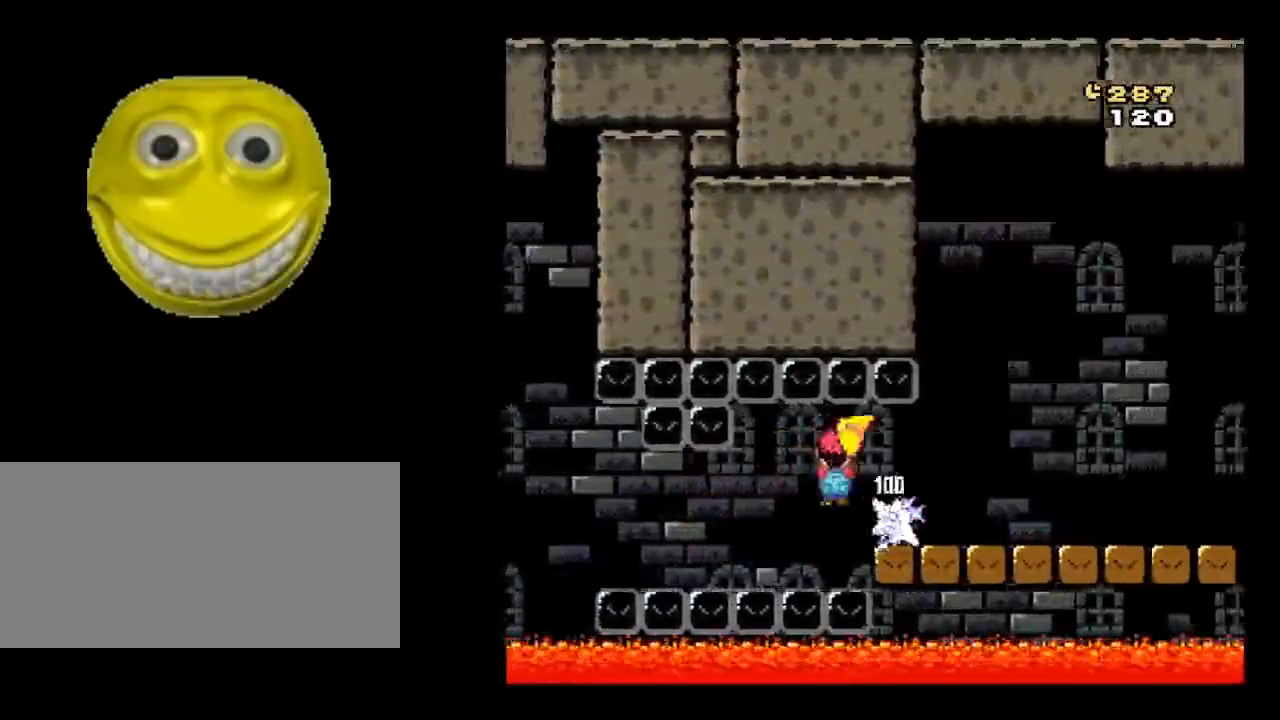
{"buttons": ["X", "DPAD_RIGHT"], "events": []}
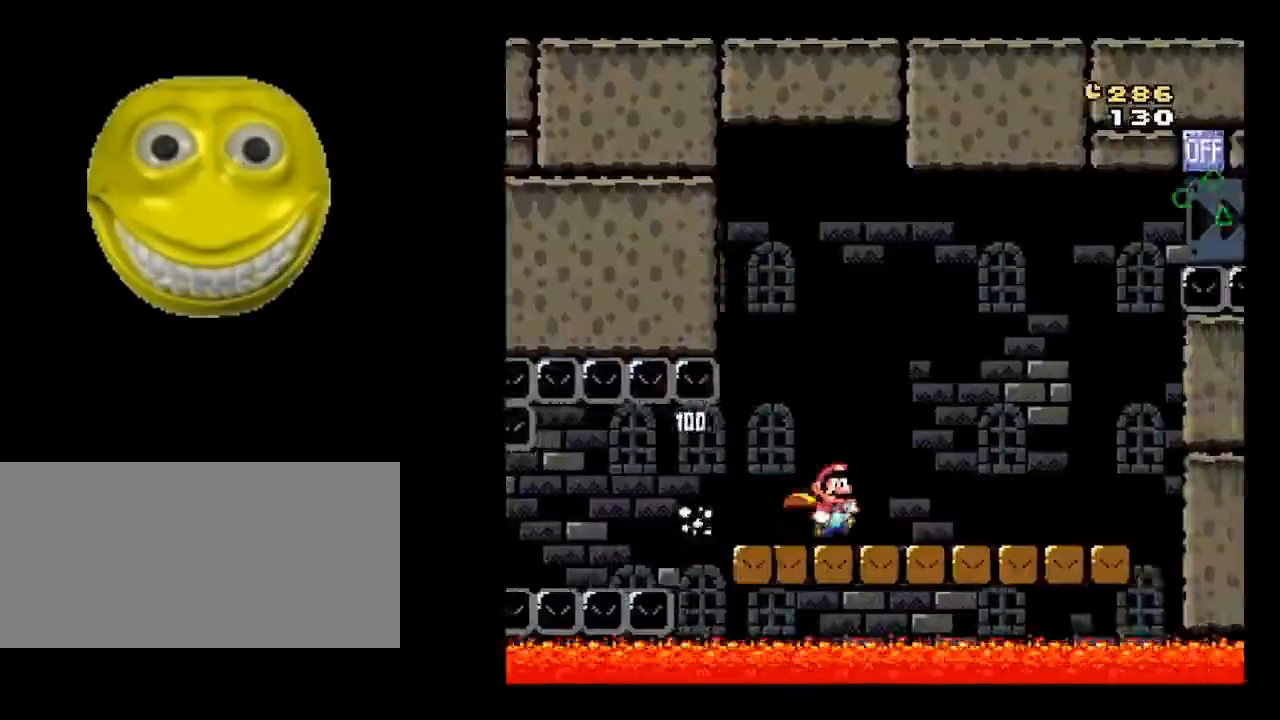
{"buttons": ["X", "DPAD_RIGHT"], "events": []}
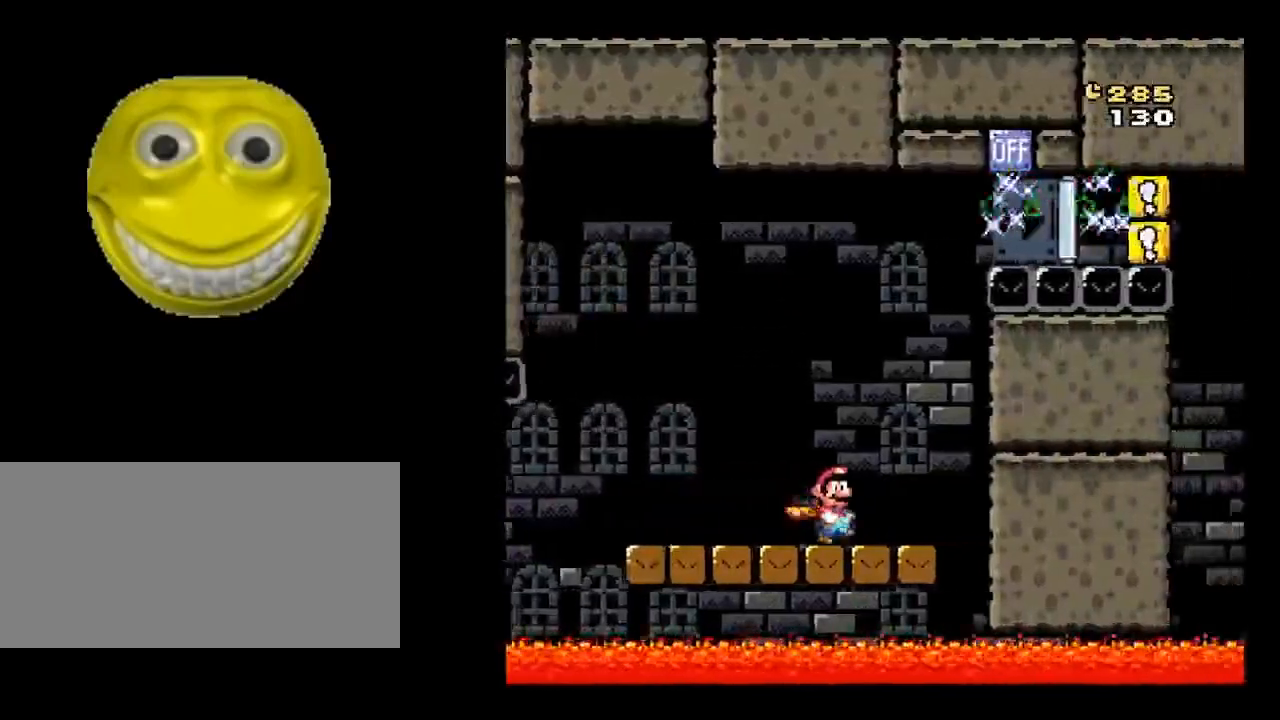
{"buttons": ["A", "X", "DPAD_LEFT"], "events": [[183, "A", "down"], [183, "DPAD_UP", "down"], [233, "DPAD_RIGHT", "up"], [267, "DPAD_LEFT", "down"], [267, "DPAD_UP", "up"]]}
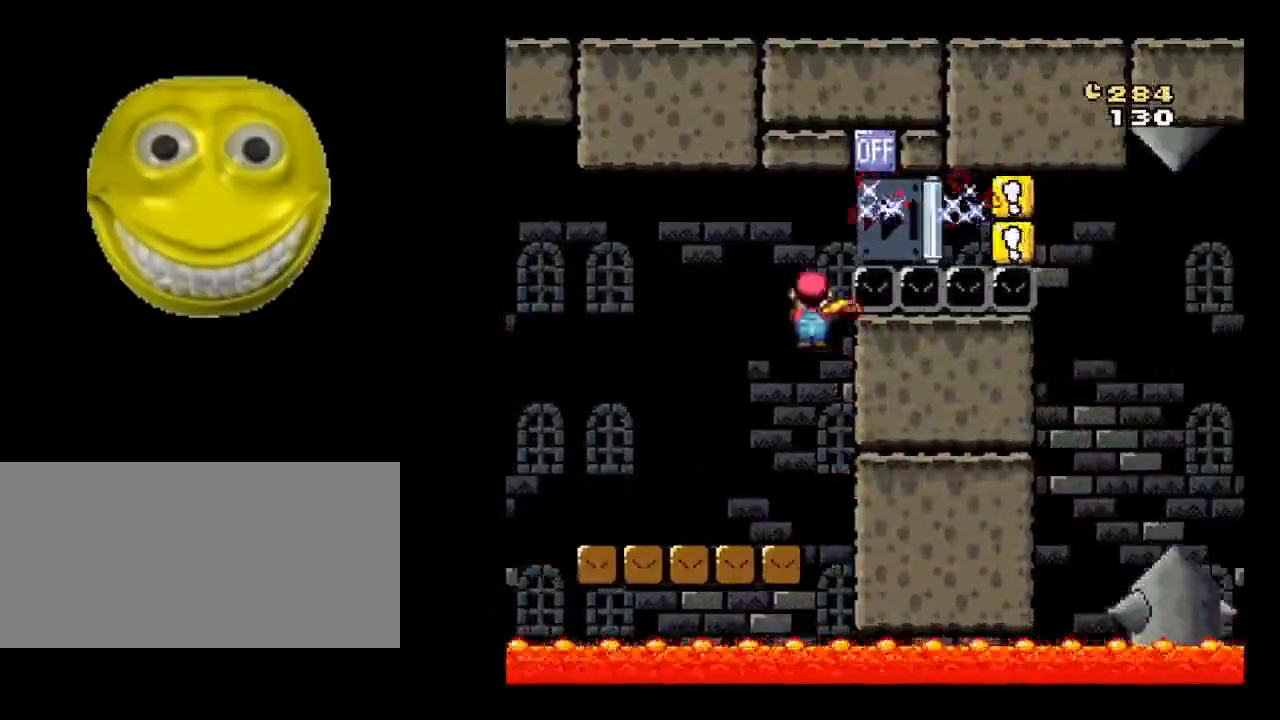
{"buttons": ["A", "X", "DPAD_RIGHT"], "events": [[17, "DPAD_LEFT", "up"], [17, "DPAD_RIGHT", "down"]]}
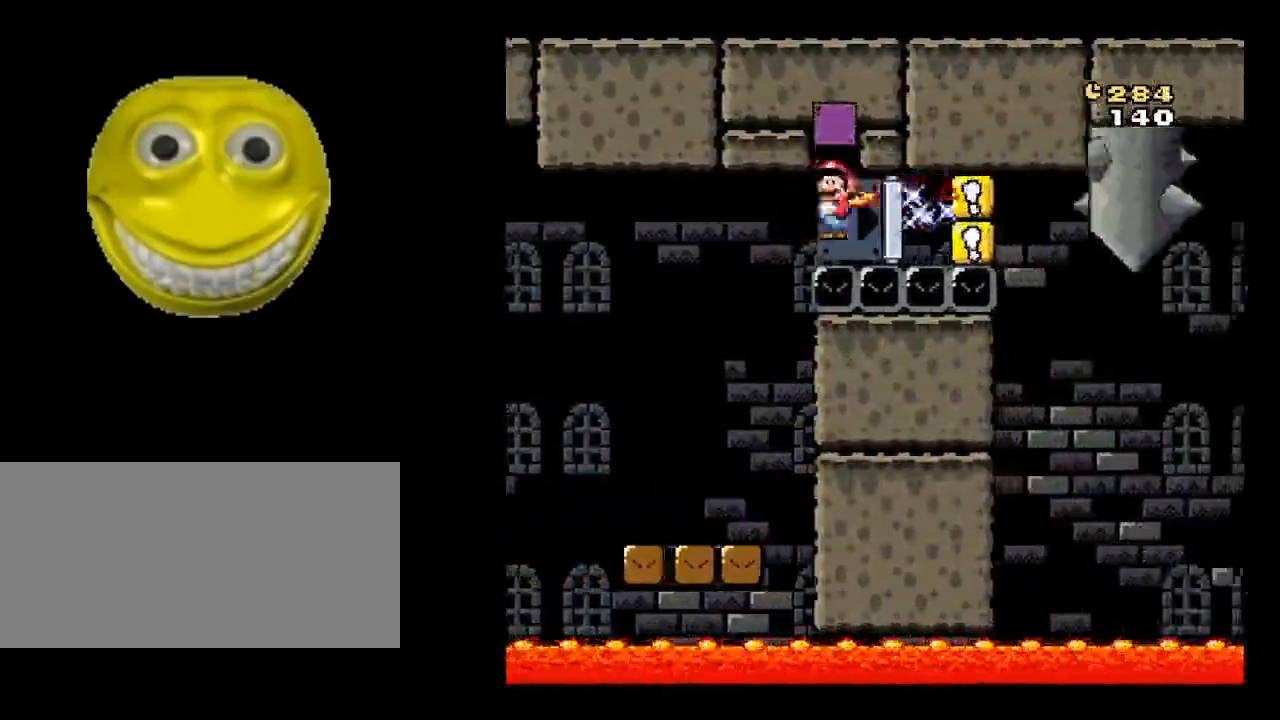
{"buttons": ["A", "X", "DPAD_LEFT"], "events": [[433, "DPAD_RIGHT", "up"], [483, "DPAD_LEFT", "down"]]}
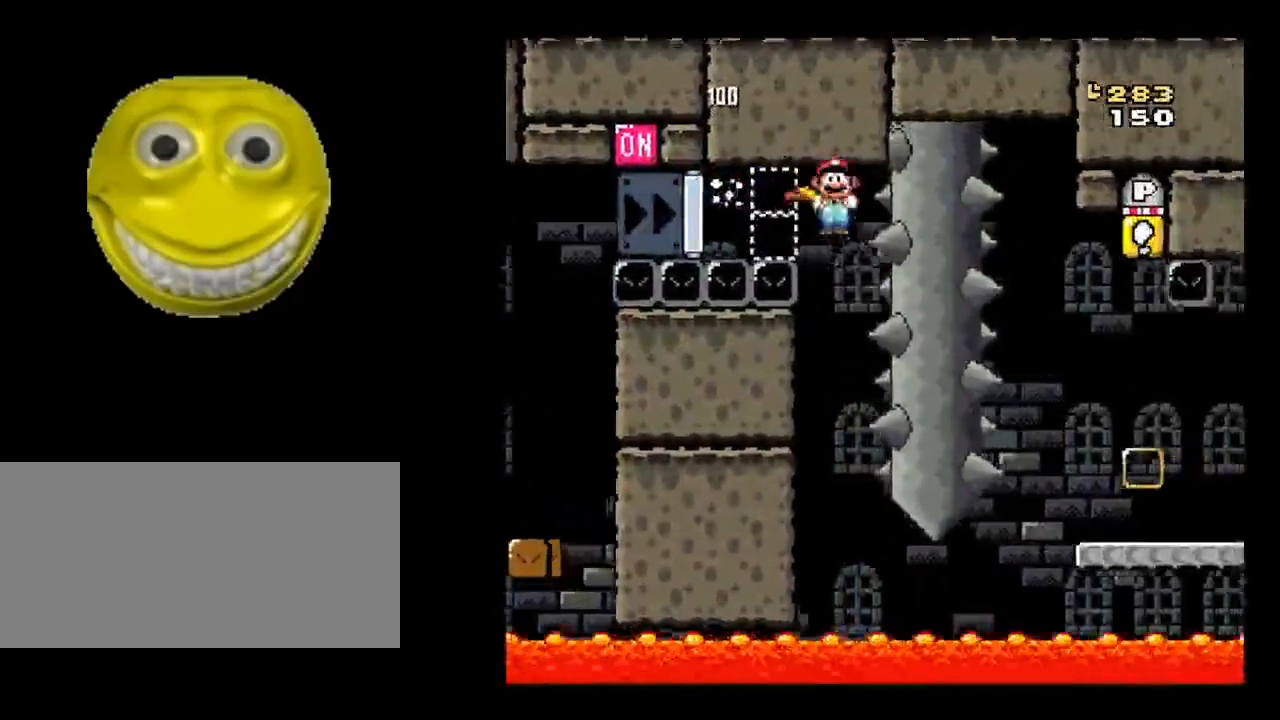
{"buttons": ["A", "X", "DPAD_RIGHT"], "events": [[133, "DPAD_LEFT", "up"], [500, "DPAD_RIGHT", "down"]]}
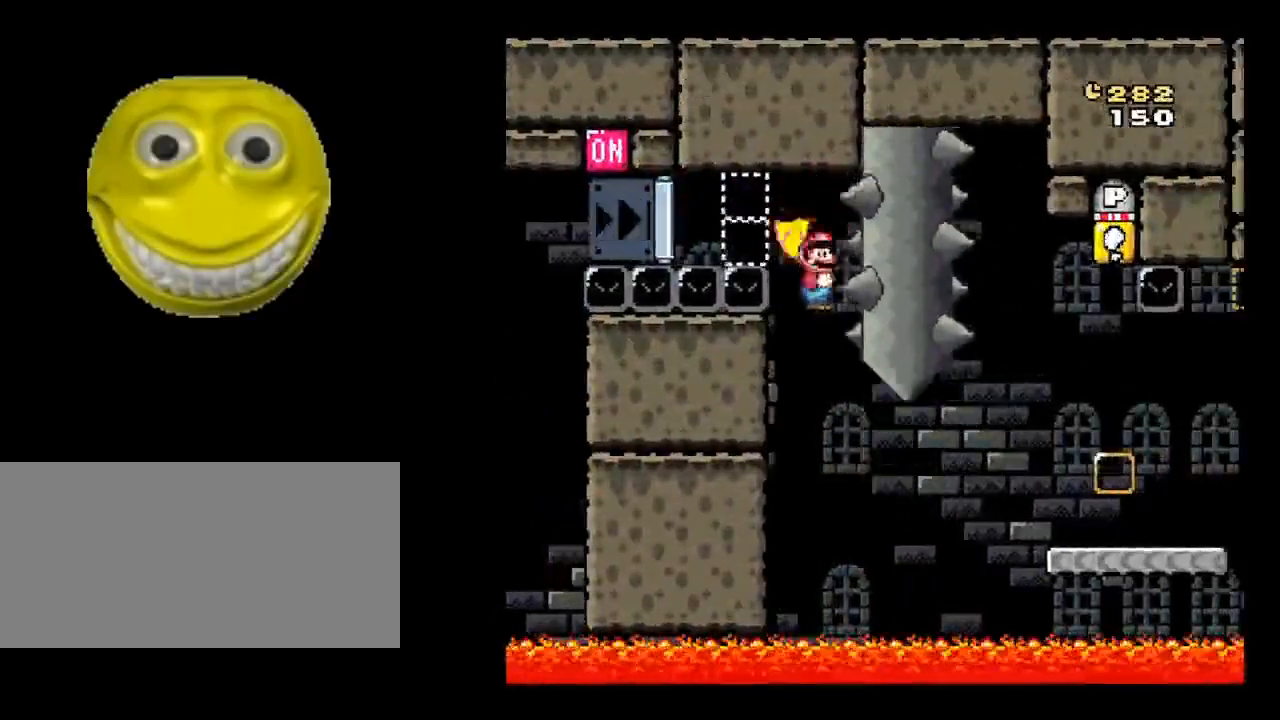
{"buttons": ["A", "X", "DPAD_RIGHT"], "events": []}
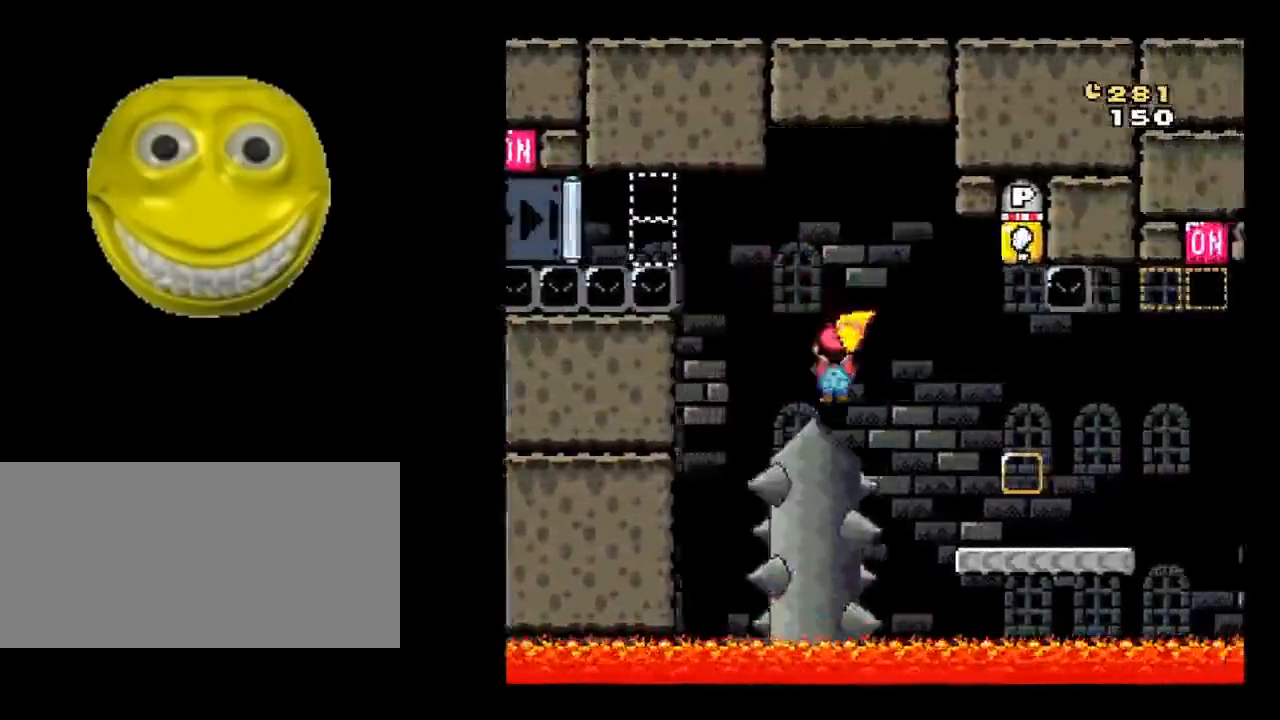
{"buttons": ["X", "DPAD_RIGHT"], "events": [[133, "A", "up"]]}
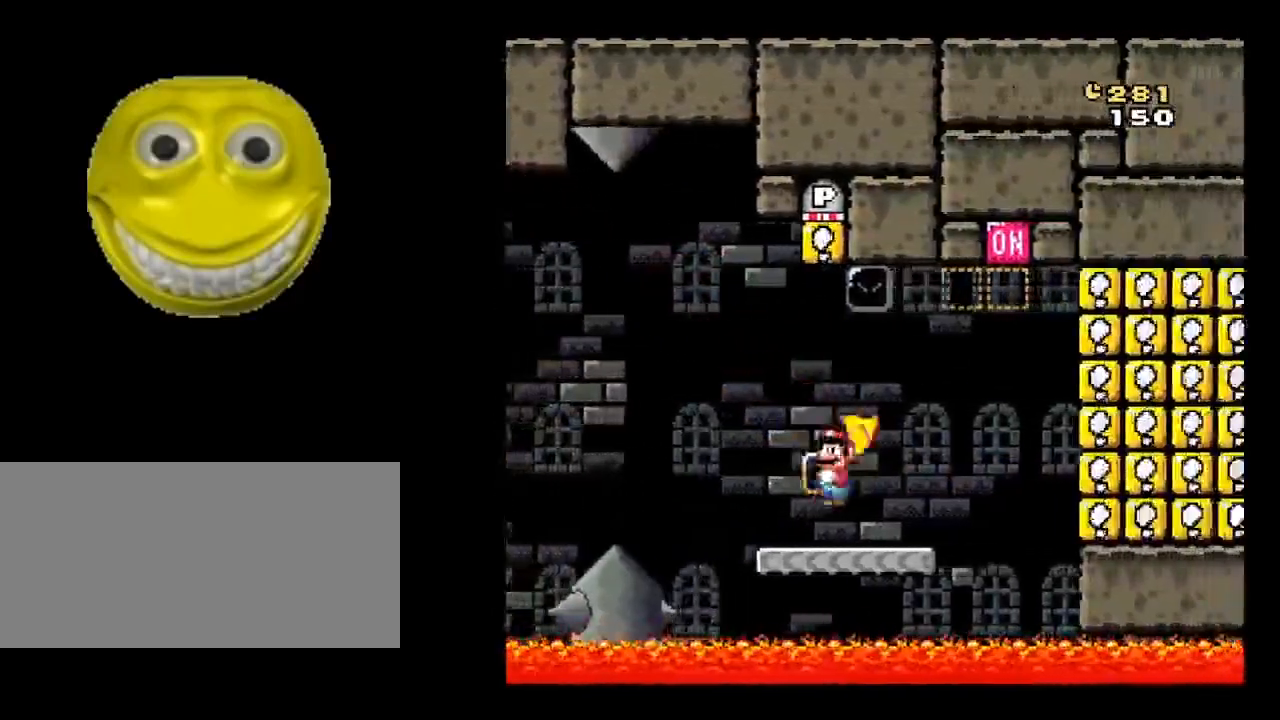
{"buttons": ["A", "X", "DPAD_LEFT"], "events": [[167, "A", "down"], [300, "DPAD_UP", "down"], [350, "DPAD_LEFT", "down"], [350, "DPAD_RIGHT", "up"], [350, "DPAD_UP", "up"]]}
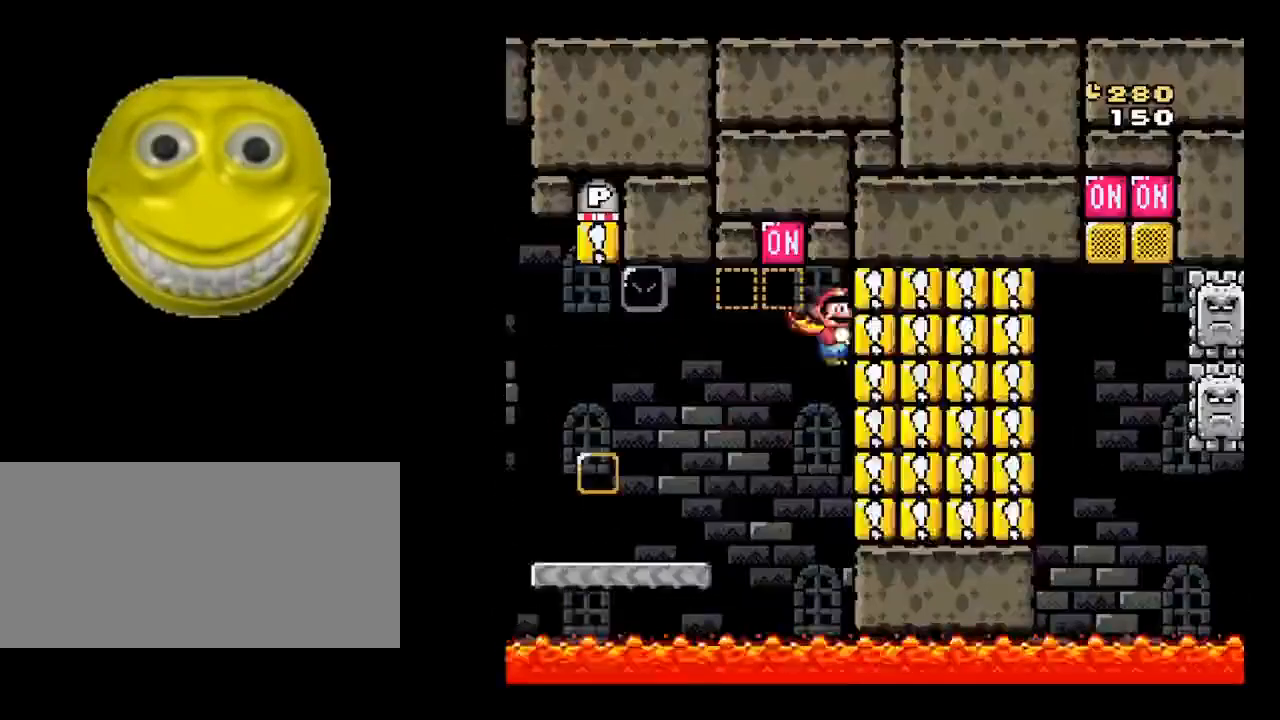
{"buttons": ["X", "DPAD_LEFT"], "events": [[150, "A", "up"]]}
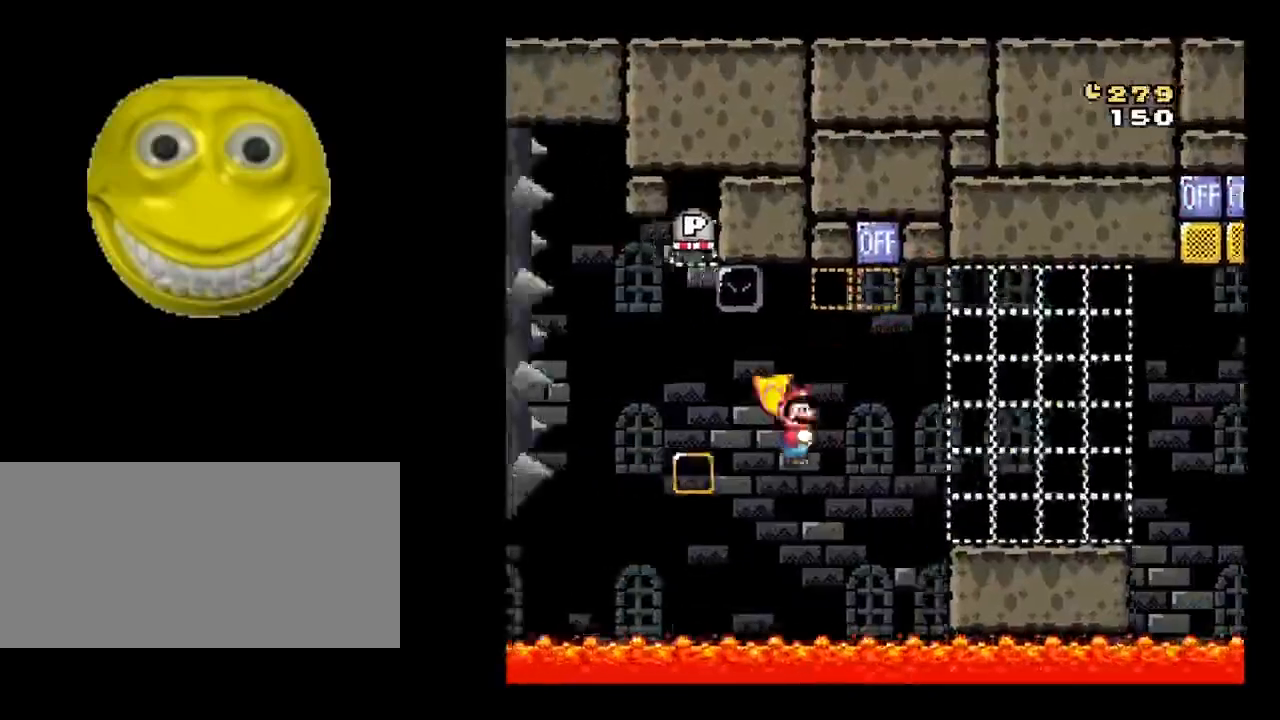
{"buttons": ["A", "X"], "events": [[117, "A", "down"], [183, "DPAD_LEFT", "up"], [317, "DPAD_RIGHT", "down"], [433, "DPAD_RIGHT", "up"]]}
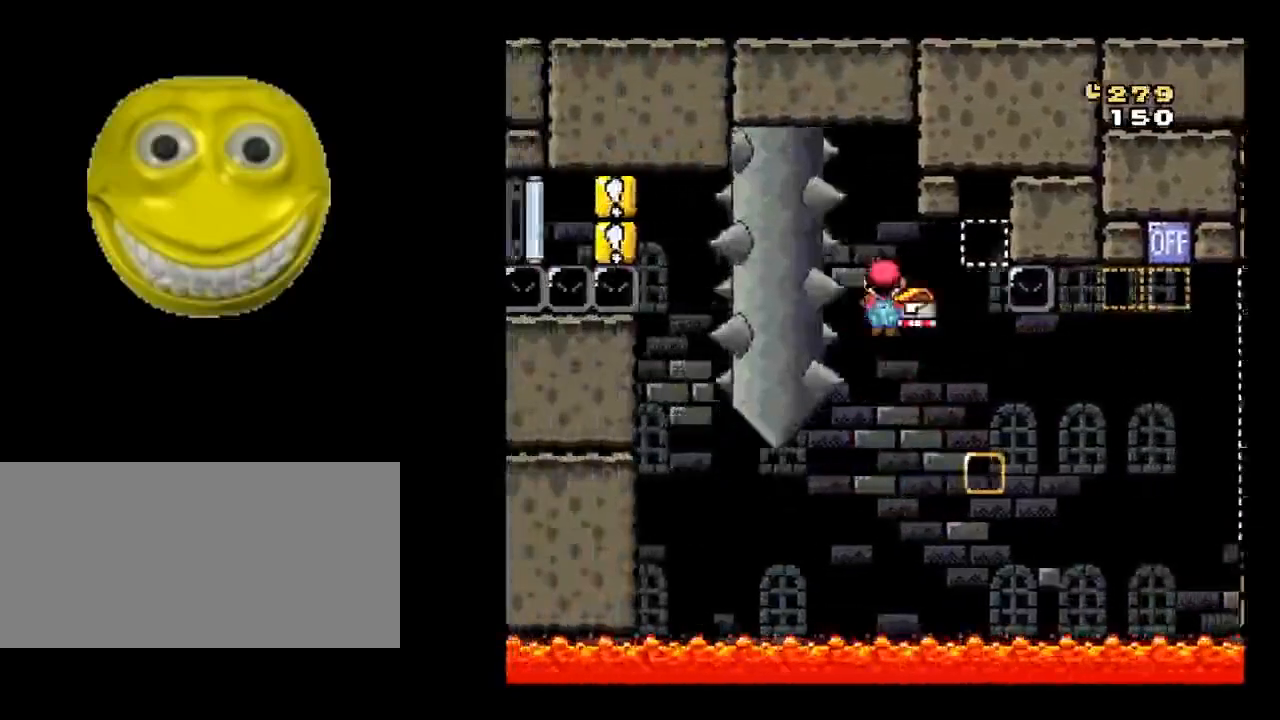
{"buttons": ["A", "X"], "events": []}
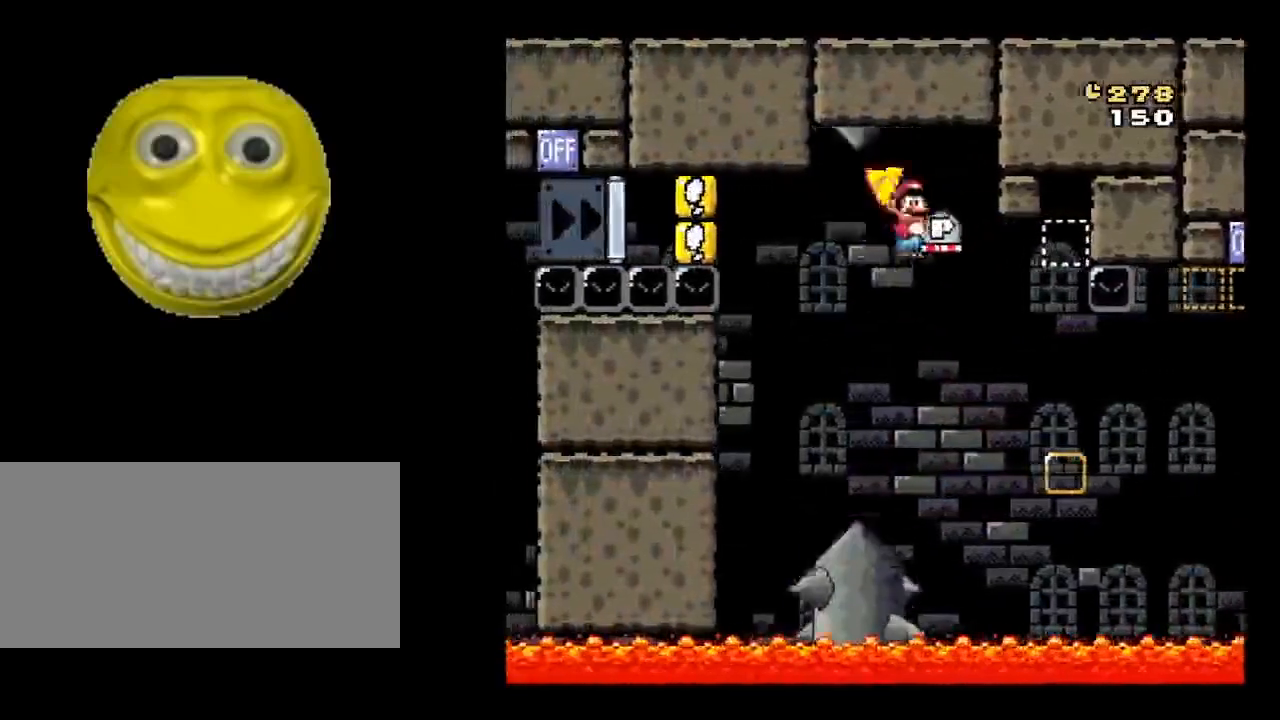
{"buttons": ["A", "X", "DPAD_RIGHT"], "events": [[50, "DPAD_RIGHT", "down"]]}
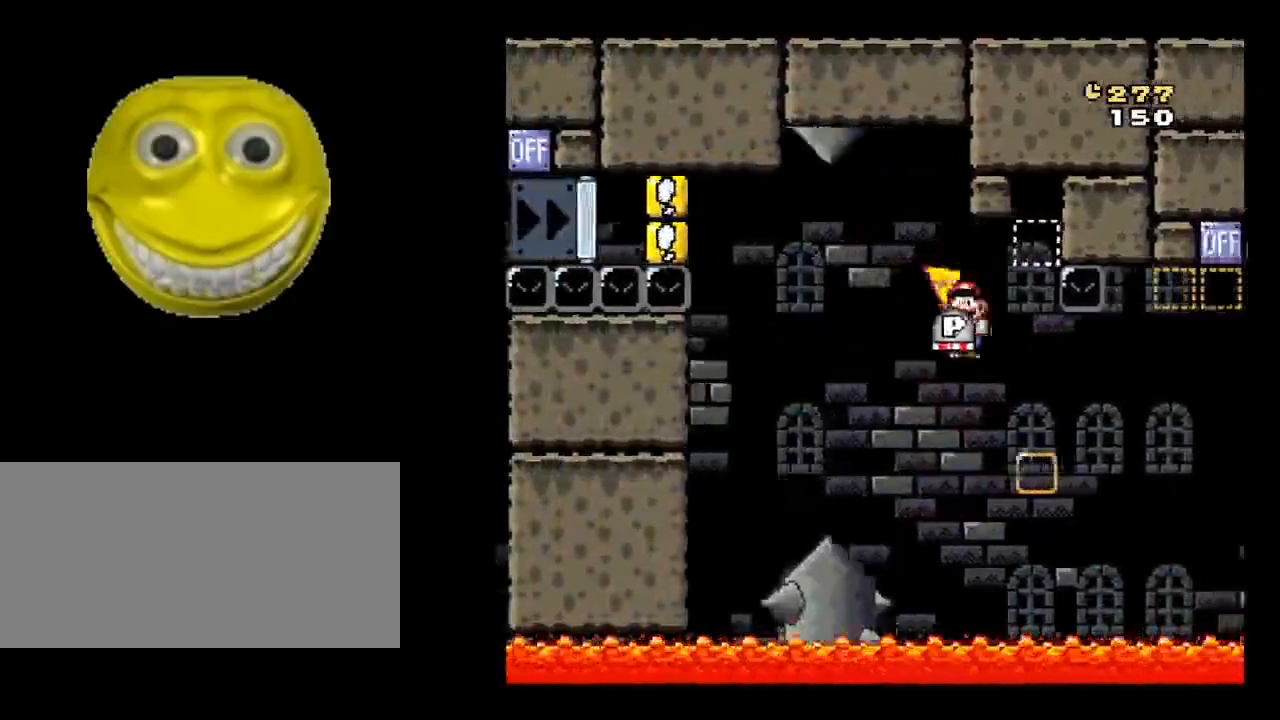
{"buttons": ["A", "X", "DPAD_RIGHT"], "events": []}
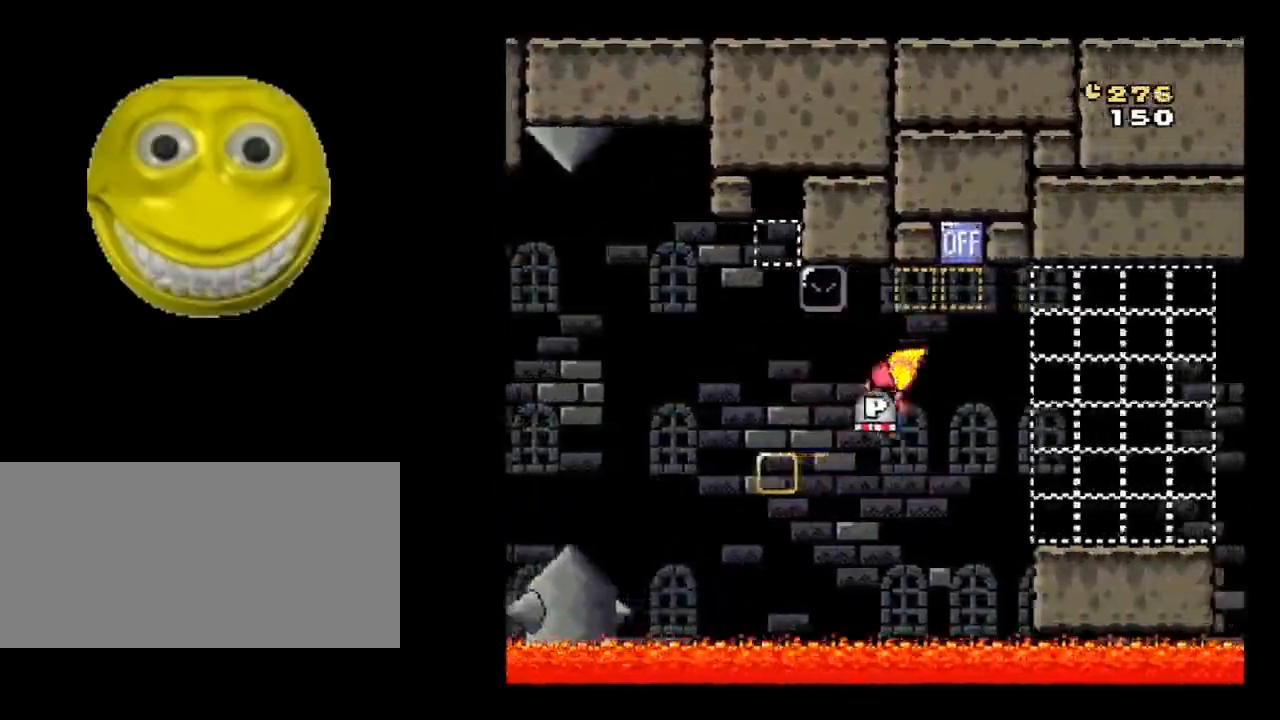
{"buttons": ["X", "DPAD_RIGHT"], "events": [[200, "A", "up"]]}
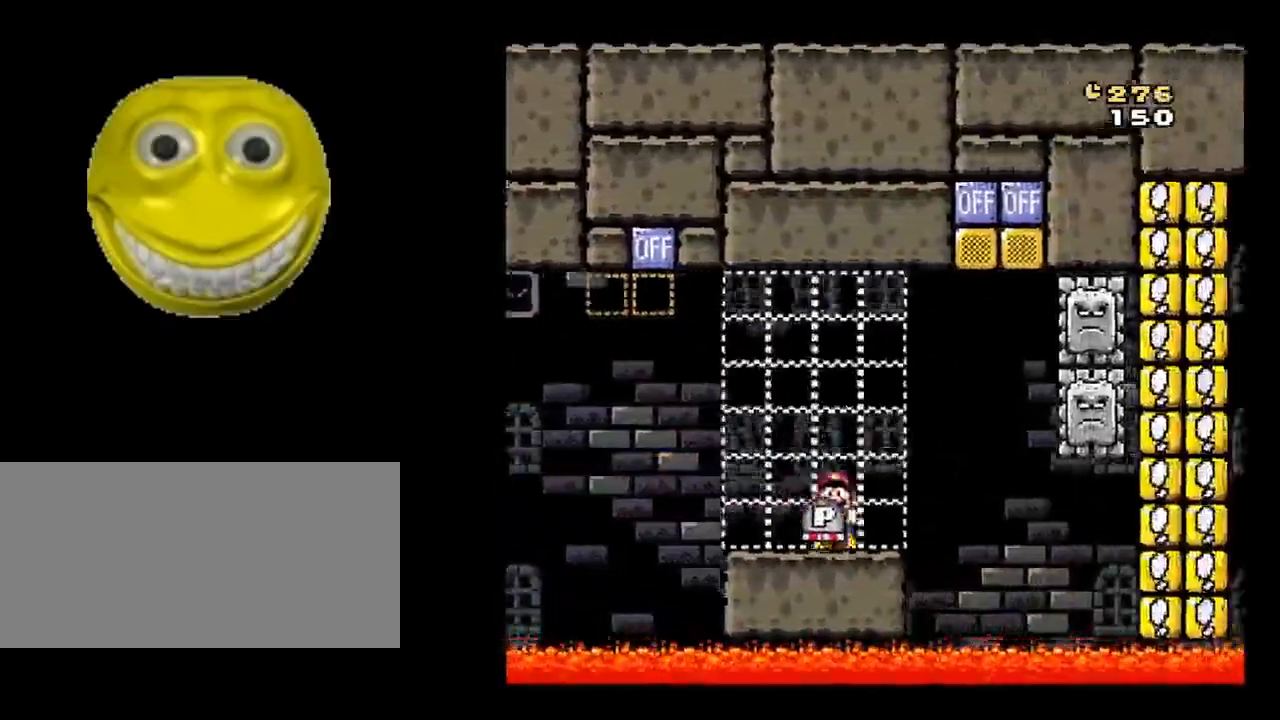
{"buttons": ["B", "X"], "events": [[33, "DPAD_UP", "down"], [67, "B", "down"], [67, "DPAD_RIGHT", "up"], [150, "X", "up"], [200, "DPAD_LEFT", "down"], [250, "DPAD_UP", "up"], [250, "X", "down"], [367, "DPAD_LEFT", "up"]]}
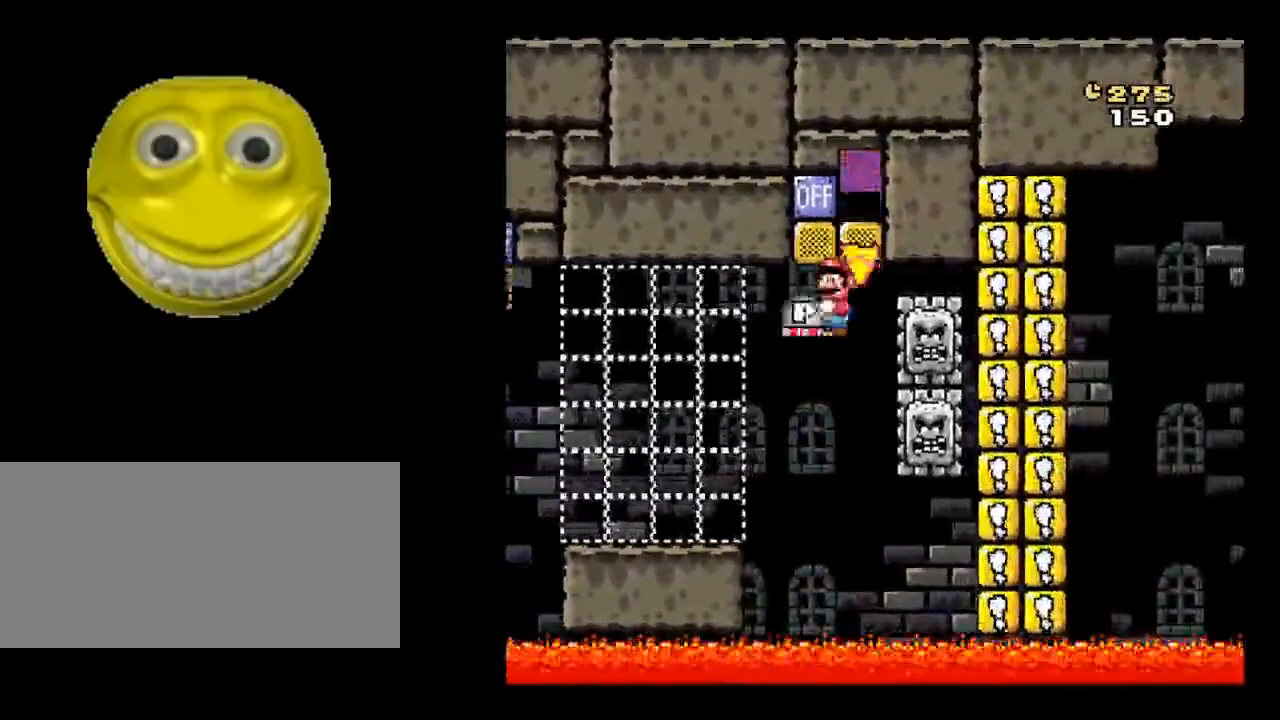
{"buttons": ["B", "X", "DPAD_LEFT"], "events": [[33, "DPAD_RIGHT", "down"], [67, "DPAD_RIGHT", "up"], [317, "DPAD_LEFT", "down"]]}
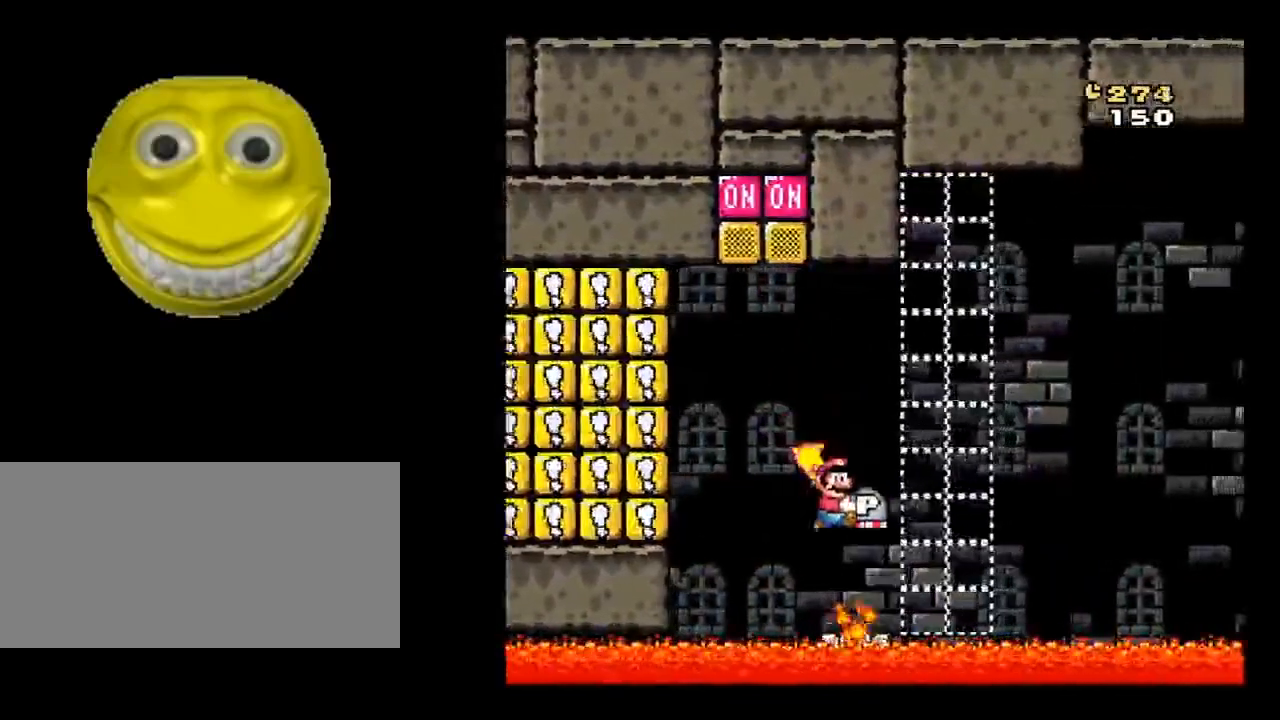
{"buttons": ["X"], "events": [[117, "B", "up"], [183, "B", "down"], [300, "B", "up"], [333, "DPAD_LEFT", "up"]]}
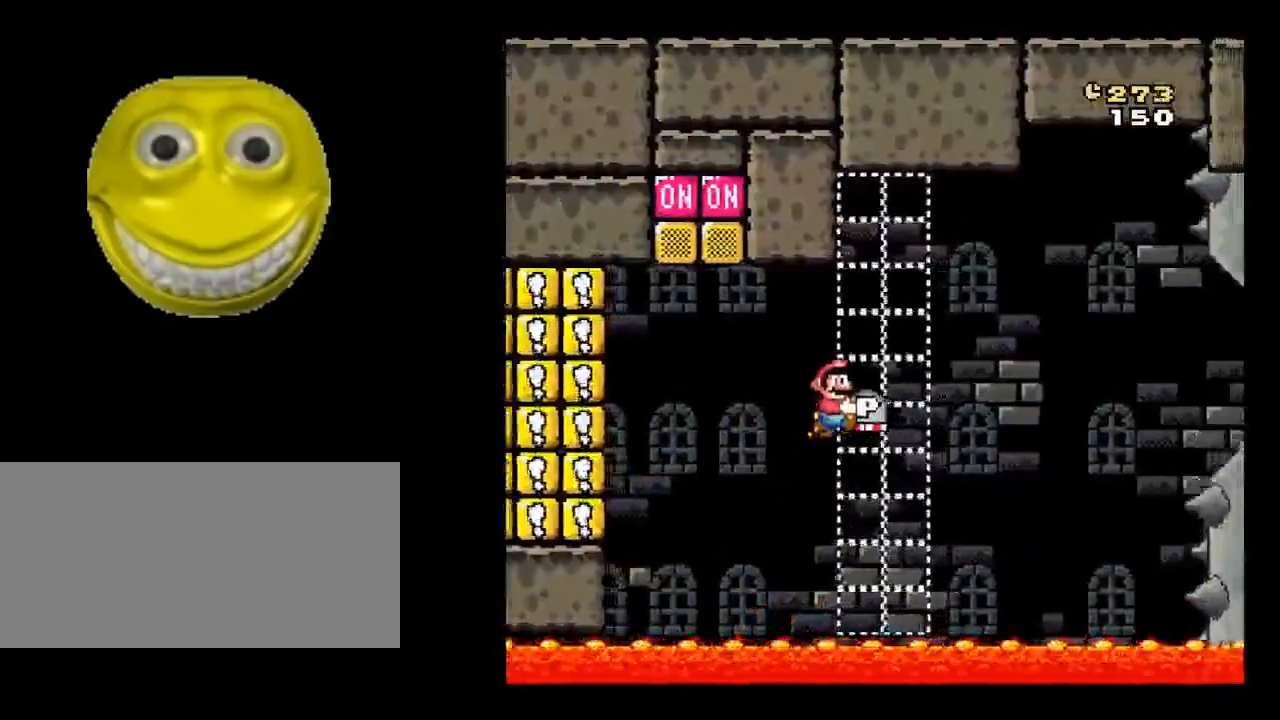
{"buttons": ["B", "X", "DPAD_LEFT"], "events": [[350, "DPAD_LEFT", "down"], [467, "B", "down"]]}
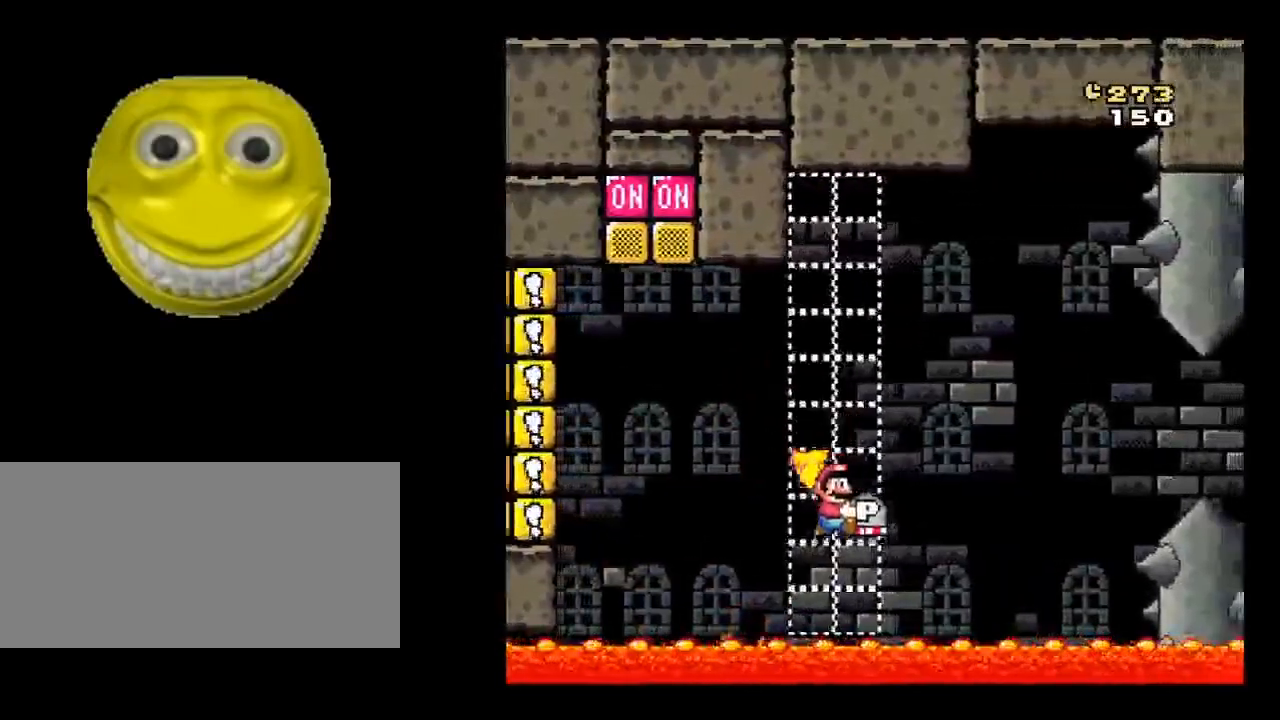
{"buttons": ["X"], "events": [[50, "B", "up"], [100, "DPAD_LEFT", "up"]]}
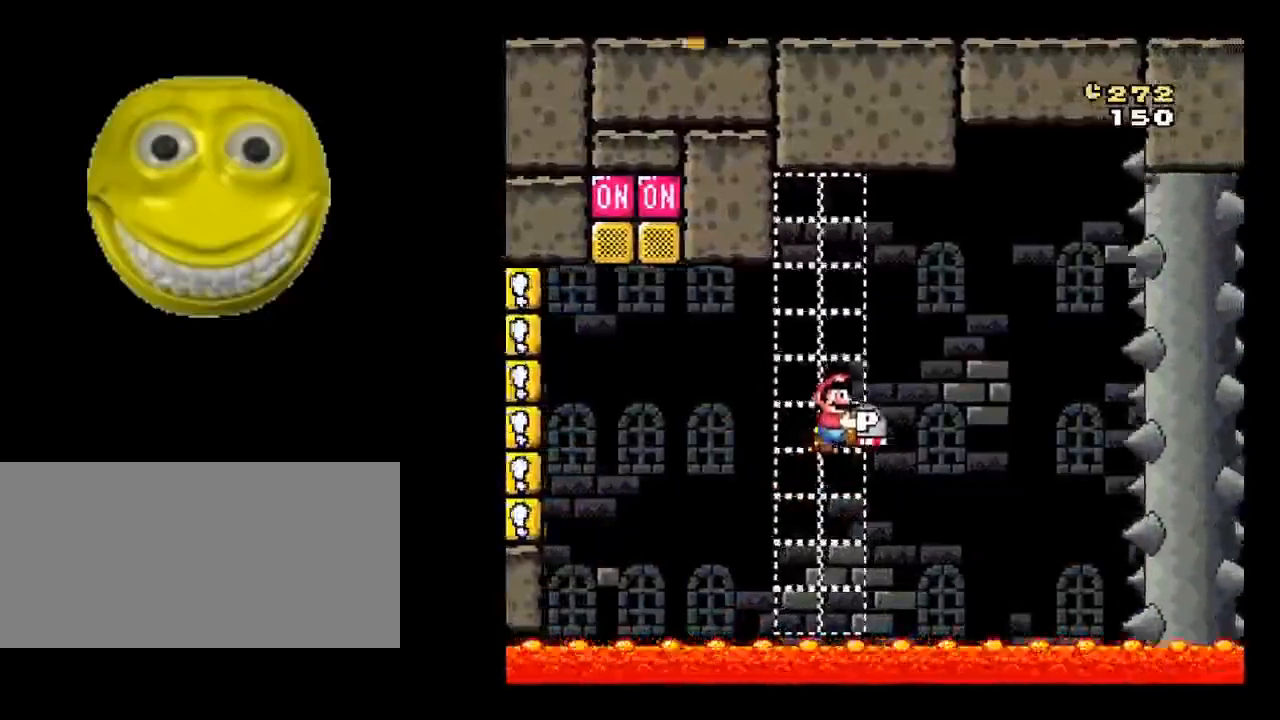
{"buttons": ["X", "DPAD_LEFT"], "events": [[317, "DPAD_LEFT", "down"]]}
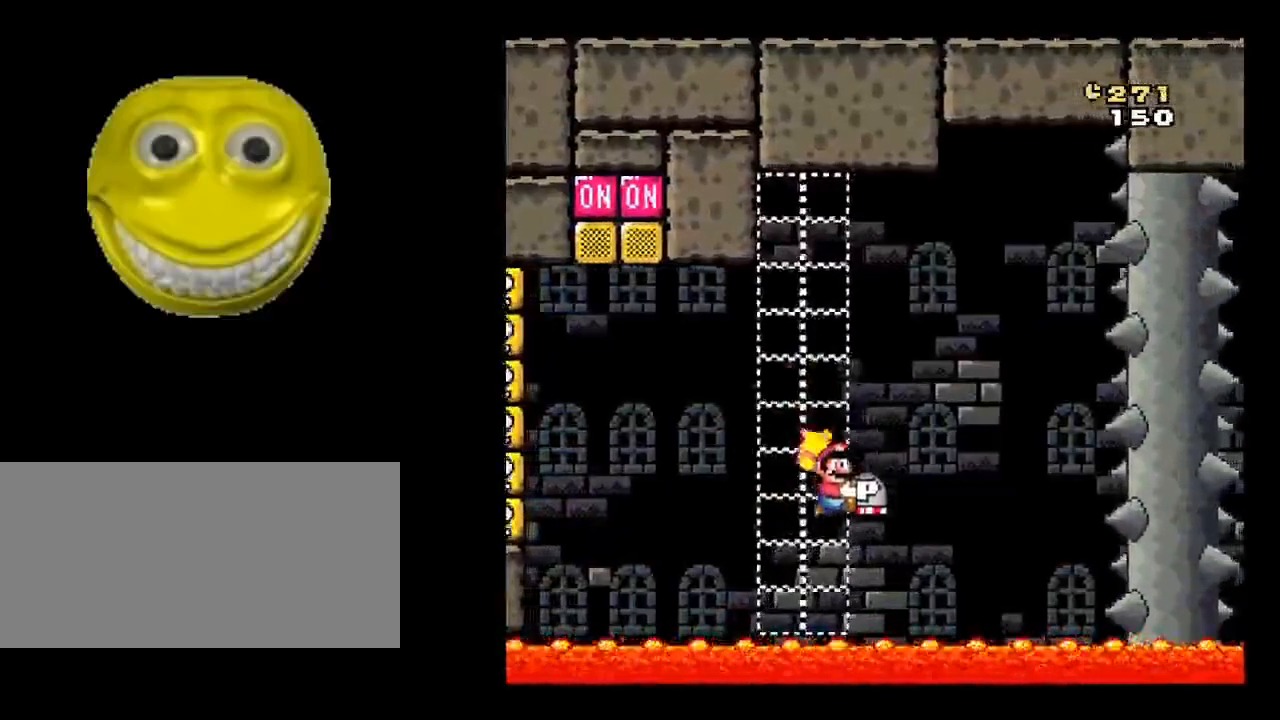
{"buttons": ["X"], "events": [[67, "DPAD_LEFT", "up"]]}
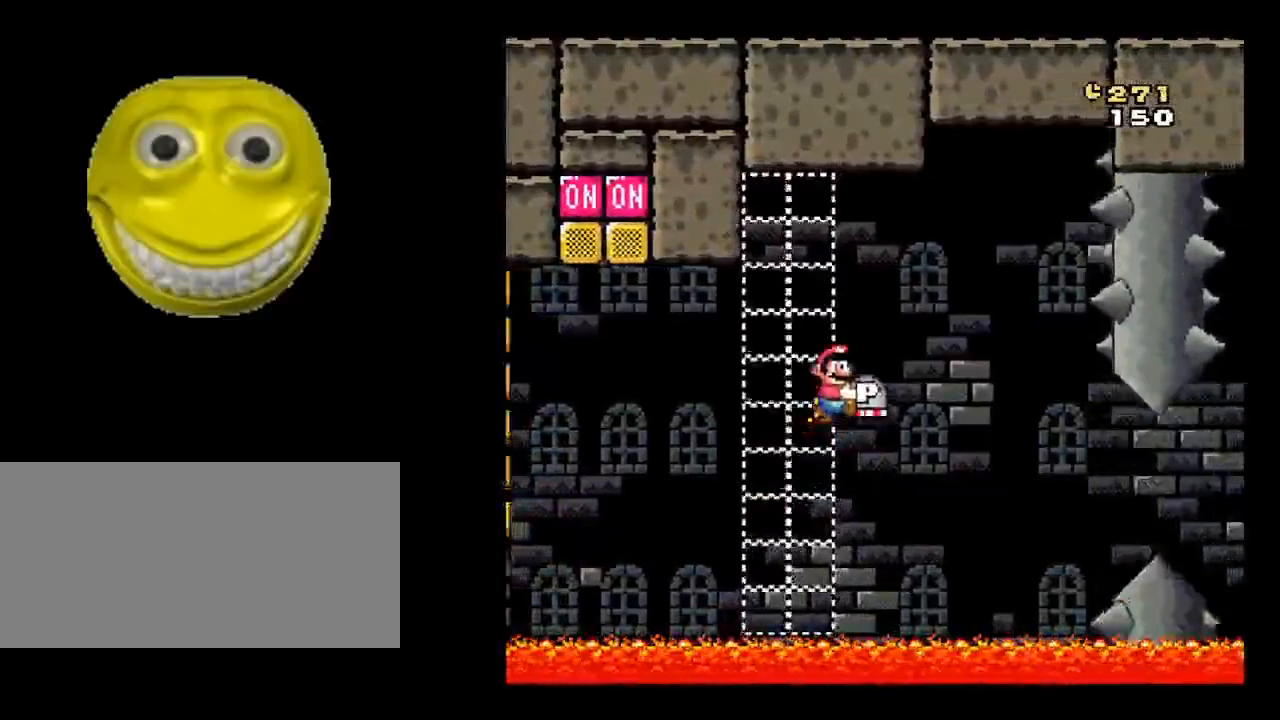
{"buttons": ["X", "DPAD_LEFT"], "events": [[317, "DPAD_LEFT", "down"]]}
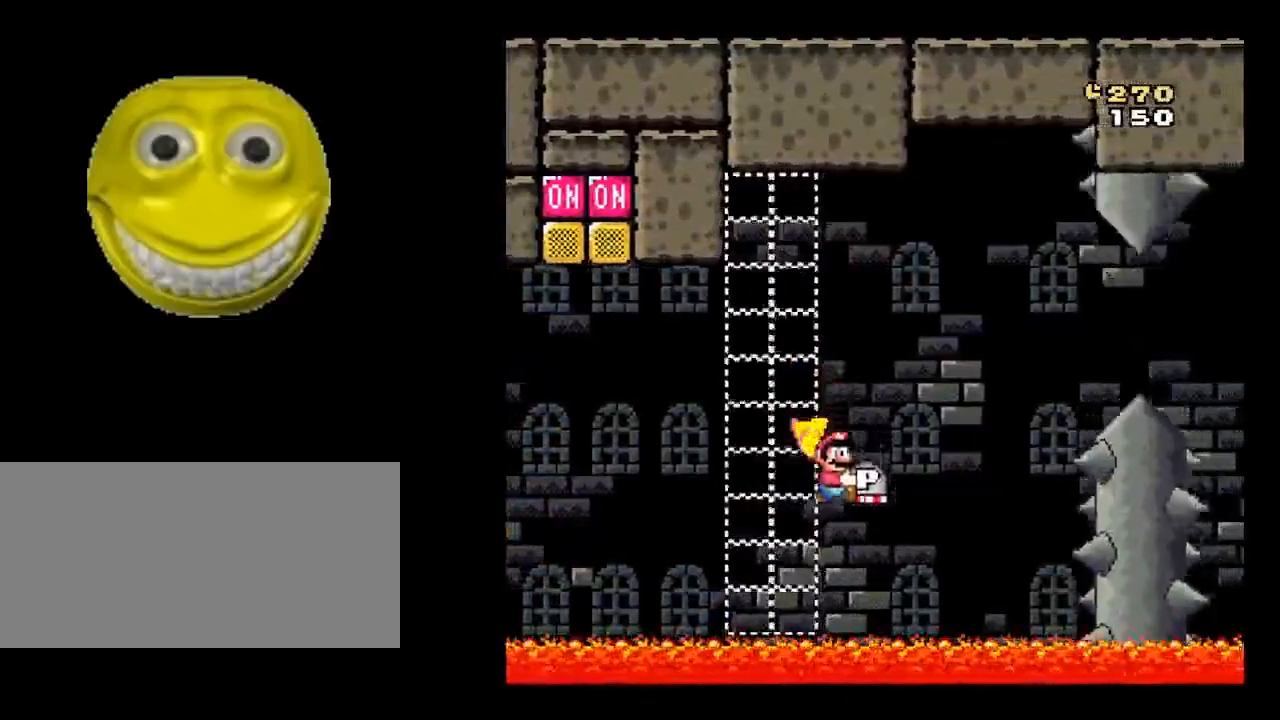
{"buttons": ["X"], "events": [[83, "DPAD_LEFT", "up"]]}
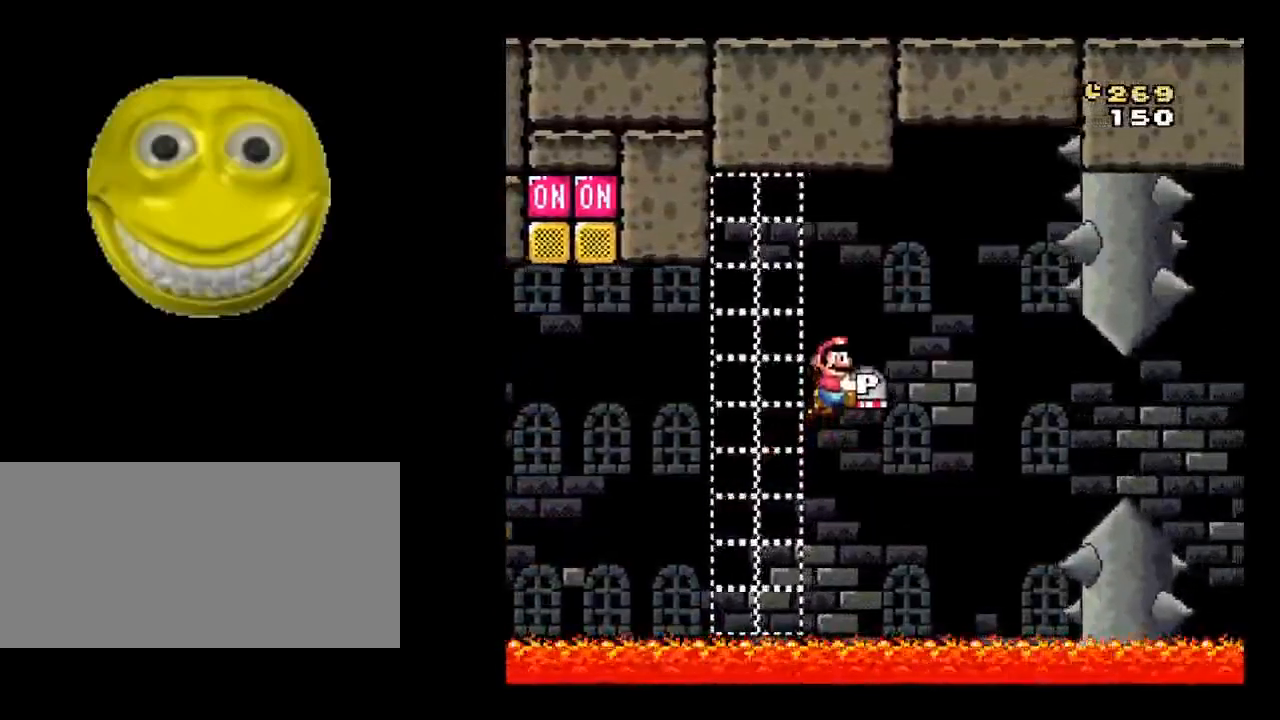
{"buttons": ["X", "DPAD_LEFT"], "events": [[350, "DPAD_LEFT", "down"]]}
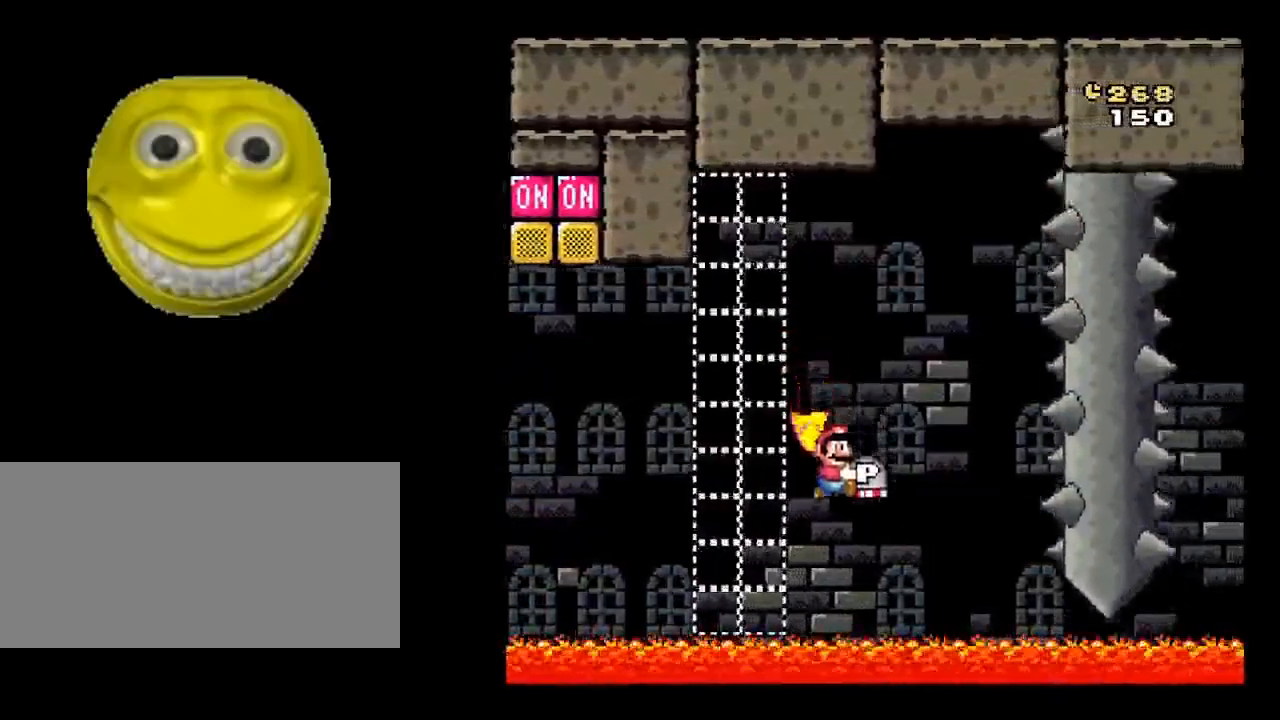
{"buttons": ["X"], "events": [[100, "DPAD_LEFT", "up"]]}
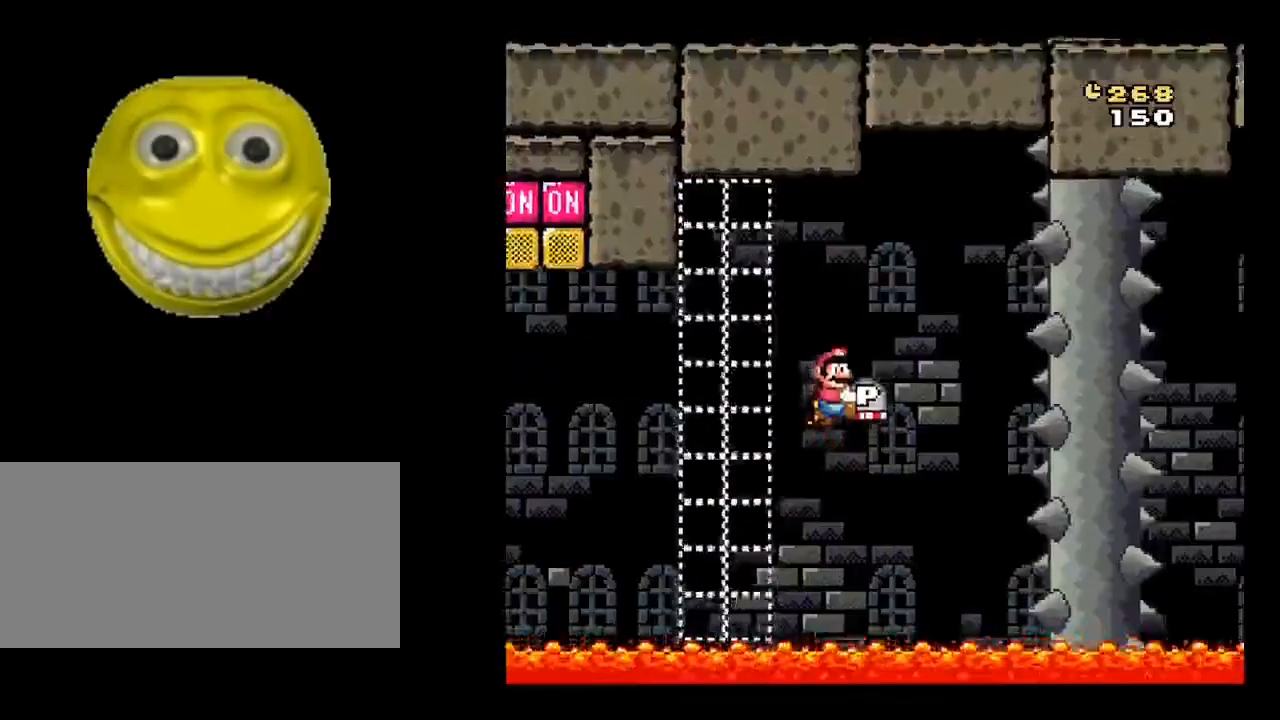
{"buttons": ["X", "DPAD_LEFT"], "events": [[433, "DPAD_LEFT", "down"]]}